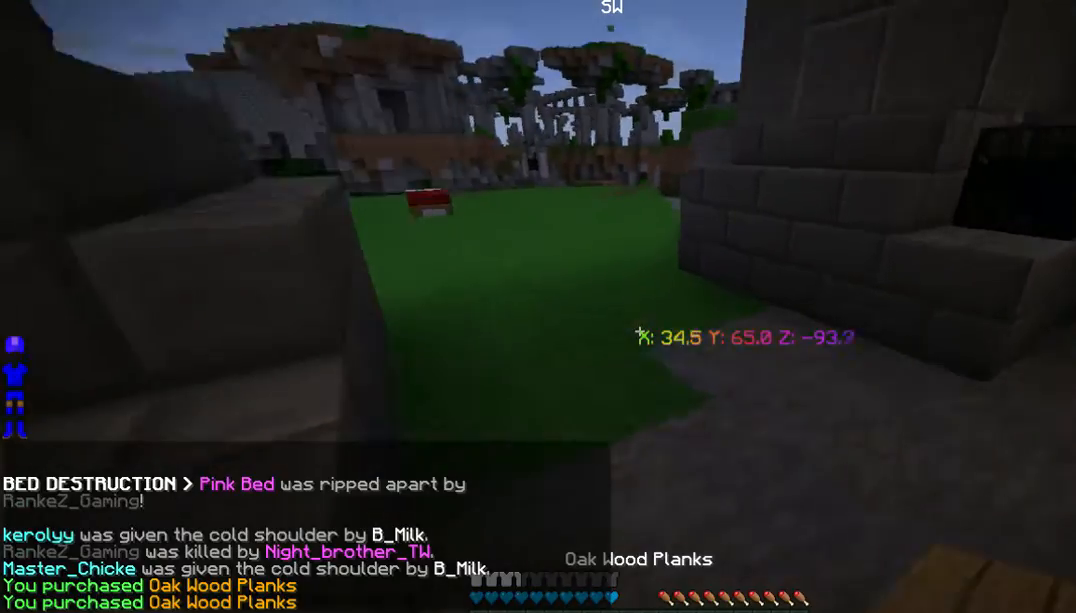
Gameplay with keyboard and mouse; each line is a JSON object with the keys and mouse buttons held at the frame after it. "events" lists presses ("down") and releases ("up") of "a", "d", "s", "w", "mouse_left" and "mouse_right" between this image and that frame as [ms after this image, input, new state], when the widget could be followed in between. "mouse_left", "mouse_right" = the "left", "right" buttons of the "mouse" list. No other keys are recorded. Fast repeated clicks can show as one long hold. Mouse movement is not recorded.
{"keys": ["w"], "mouse": [], "events": [[134, "d", "up"]]}
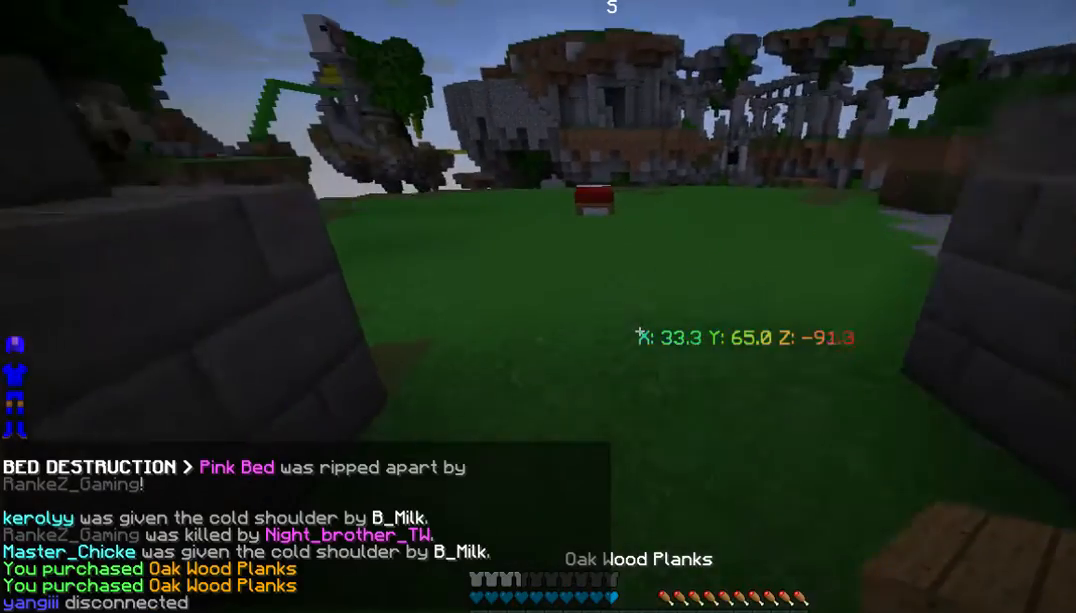
{"keys": ["w"], "mouse": [], "events": []}
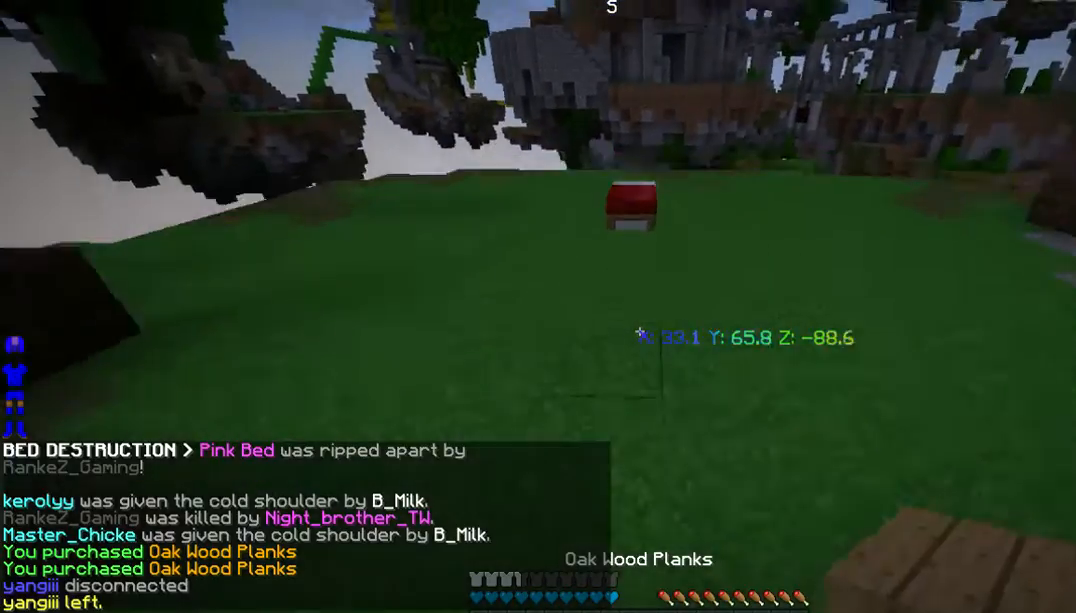
{"keys": ["w"], "mouse": [], "events": []}
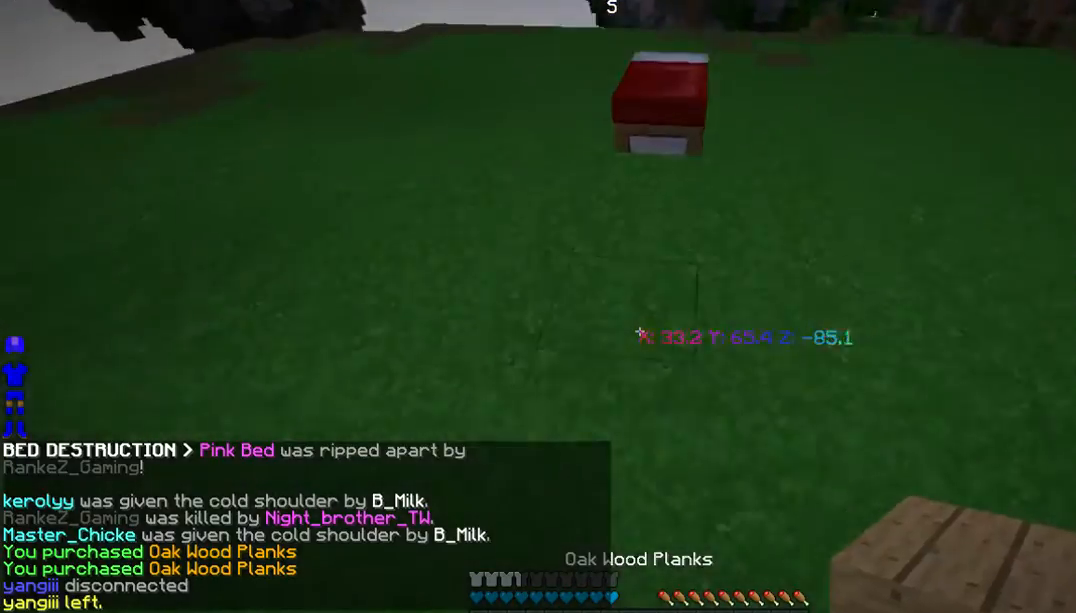
{"keys": ["w"], "mouse": [], "events": []}
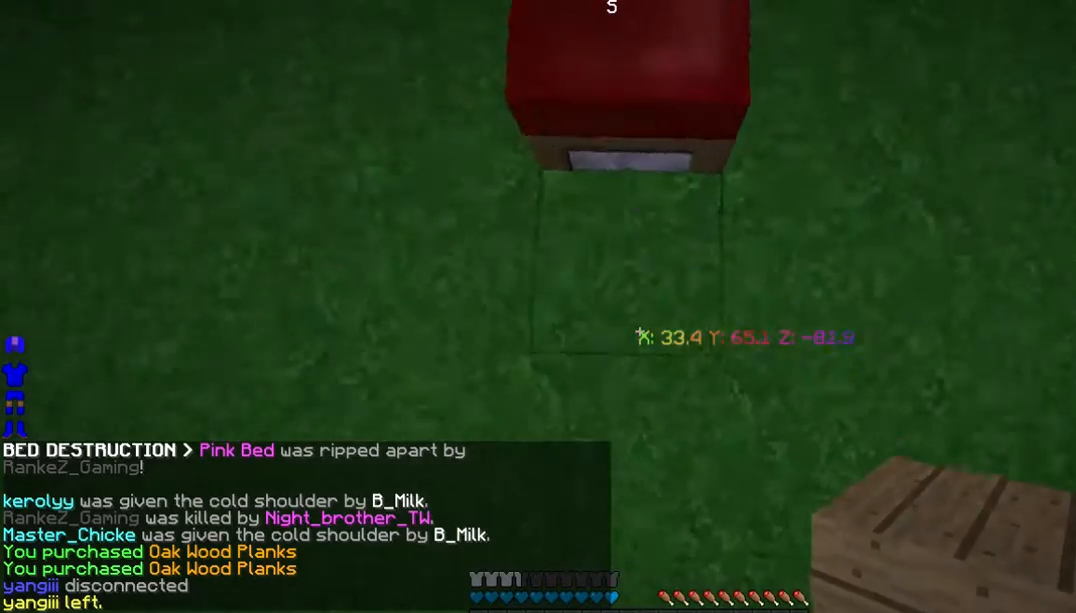
{"keys": [], "mouse": [], "events": [[100, "w", "up"]]}
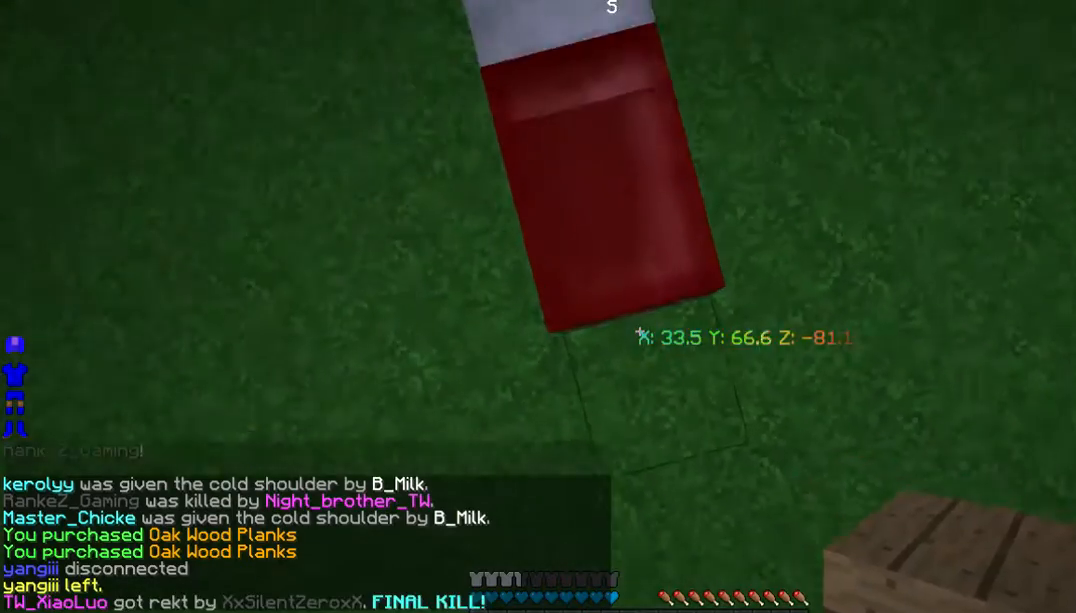
{"keys": [], "mouse": ["right"], "events": [[367, "mouse_right", "down"]]}
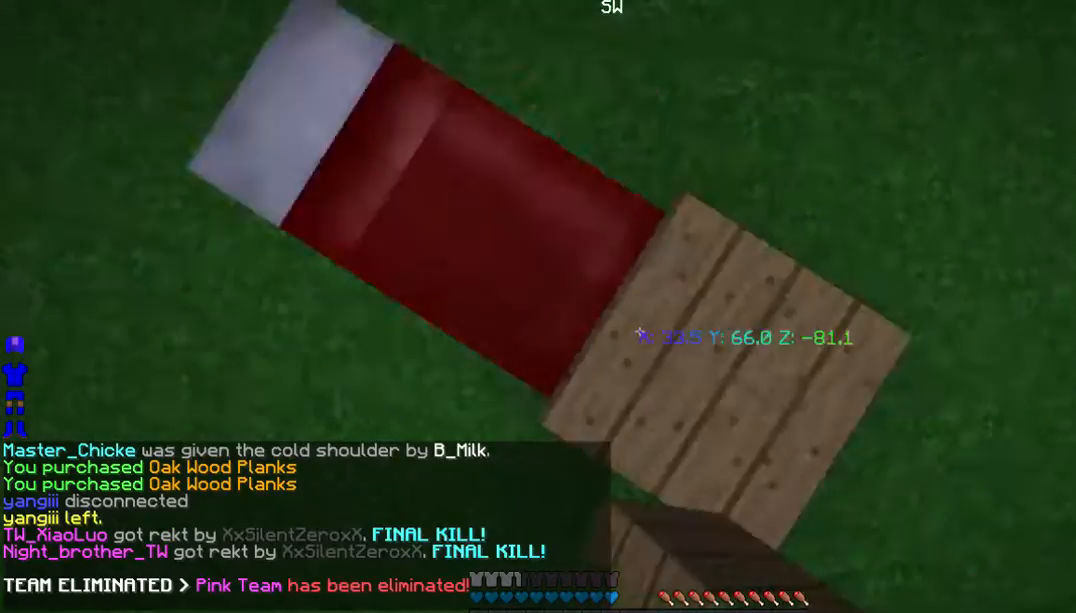
{"keys": [], "mouse": [], "events": [[34, "mouse_right", "up"]]}
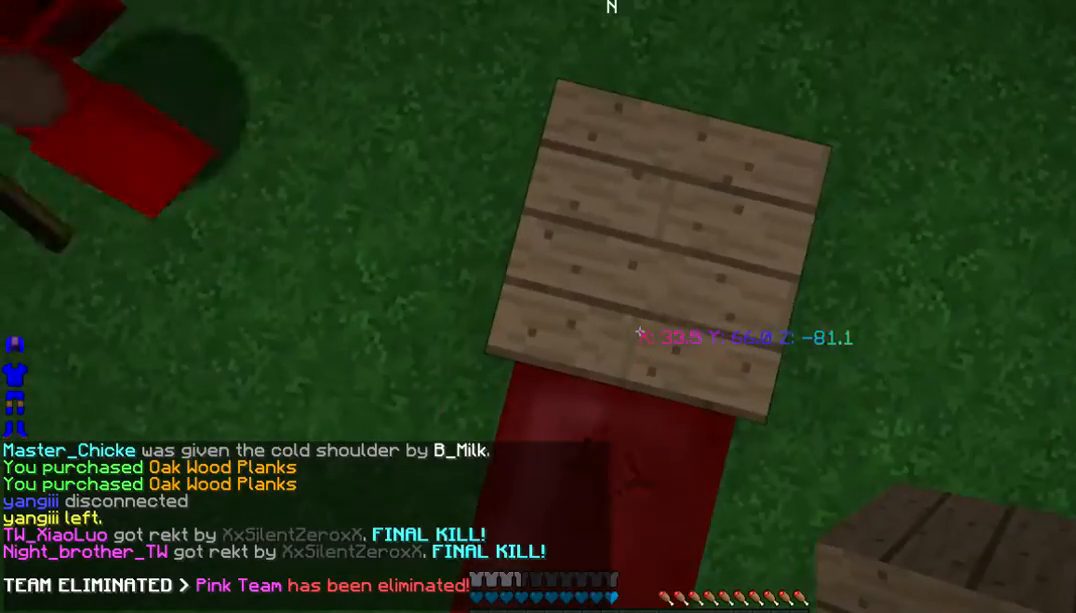
{"keys": ["w"], "mouse": [], "events": [[33, "w", "down"]]}
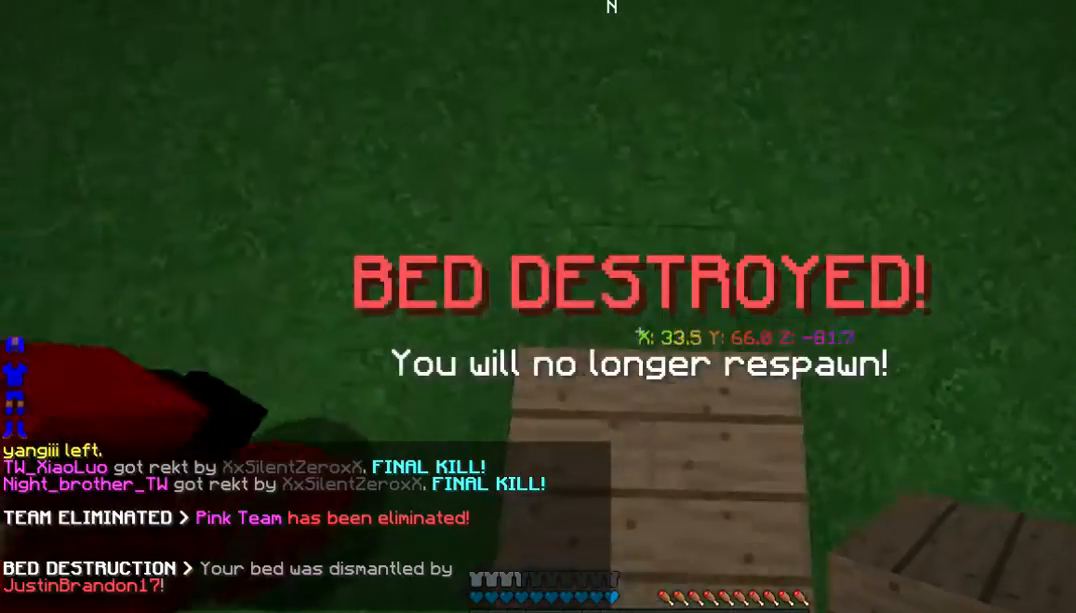
{"keys": [], "mouse": [], "events": [[168, "w", "up"]]}
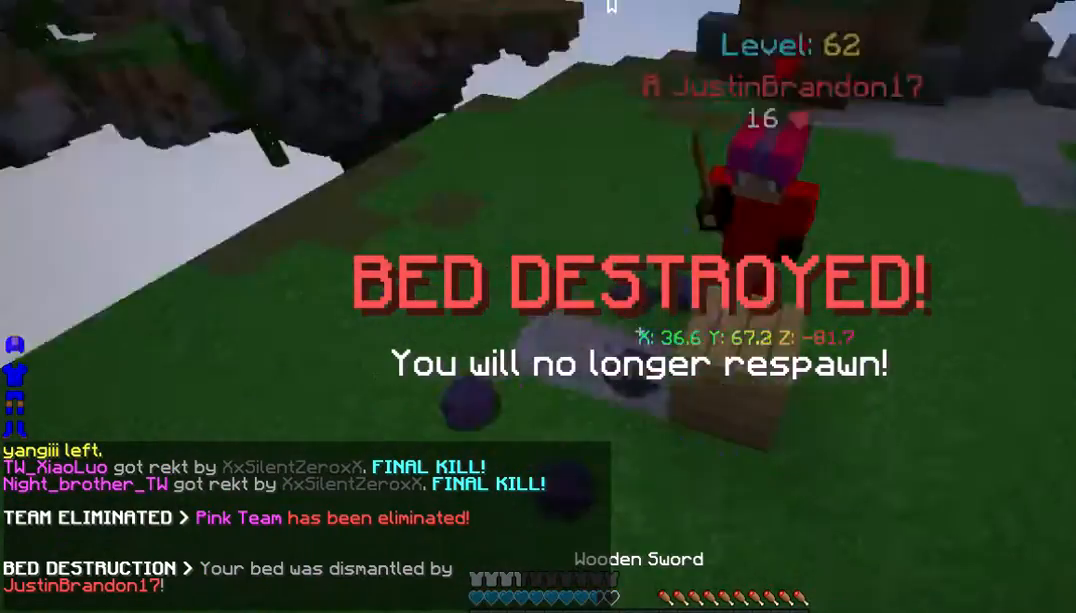
{"keys": ["w"], "mouse": ["left"], "events": [[100, "mouse_left", "down"], [234, "mouse_left", "up"], [301, "mouse_left", "down"], [368, "w", "down"]]}
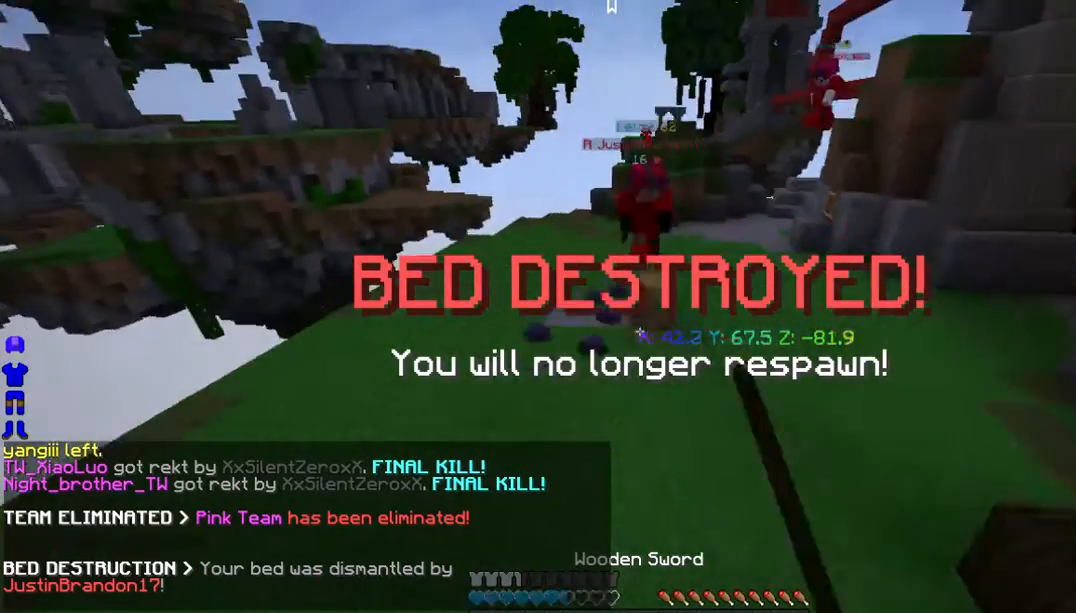
{"keys": ["w"], "mouse": [], "events": [[435, "mouse_left", "up"]]}
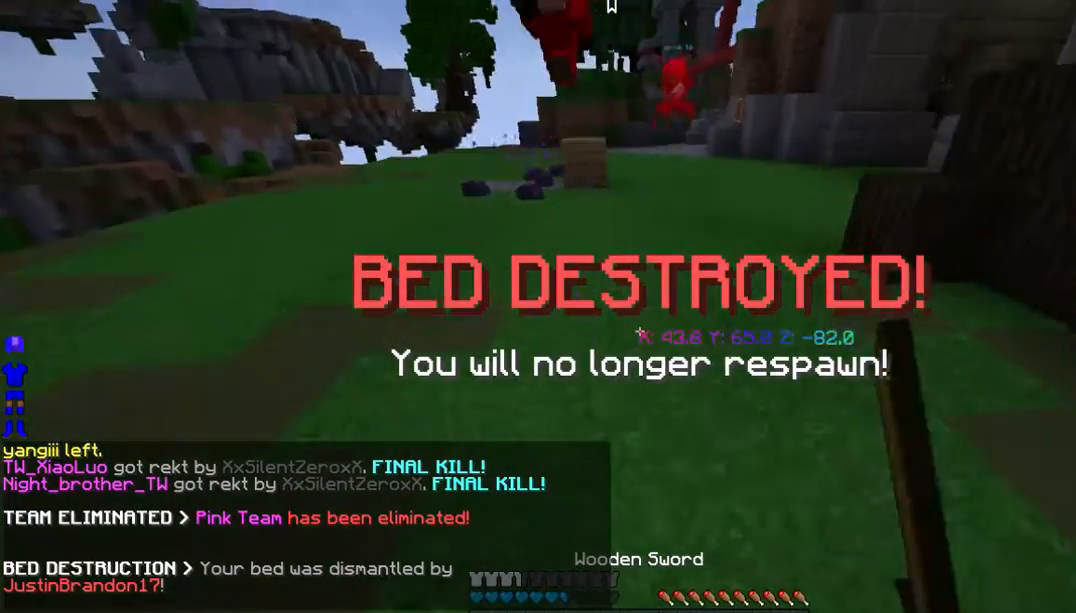
{"keys": ["w"], "mouse": ["left"], "events": [[167, "mouse_left", "down"], [334, "mouse_left", "up"], [401, "mouse_left", "down"]]}
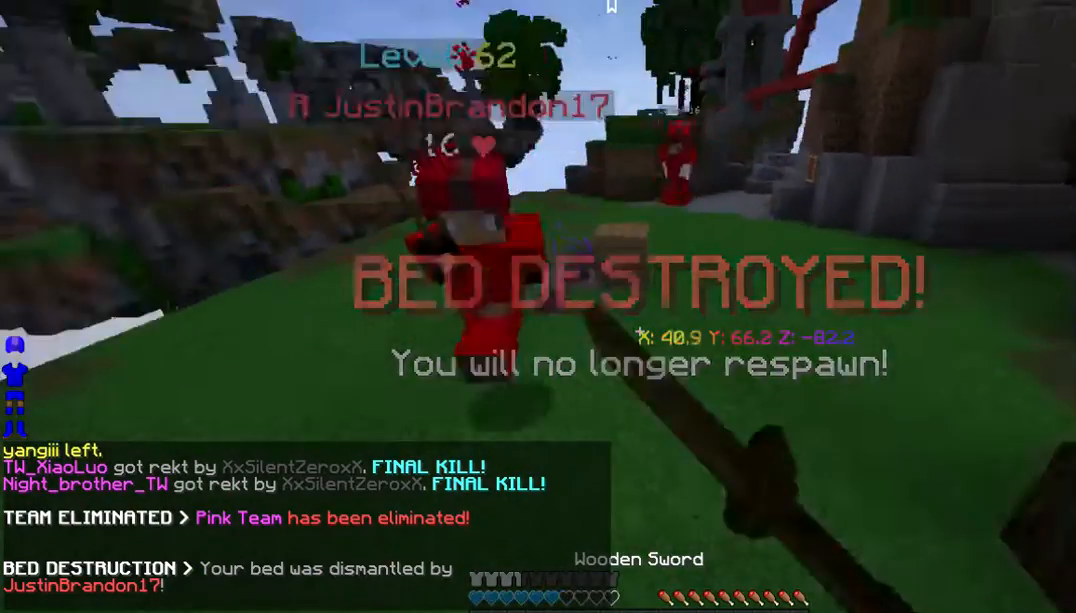
{"keys": ["w"], "mouse": ["left"], "events": []}
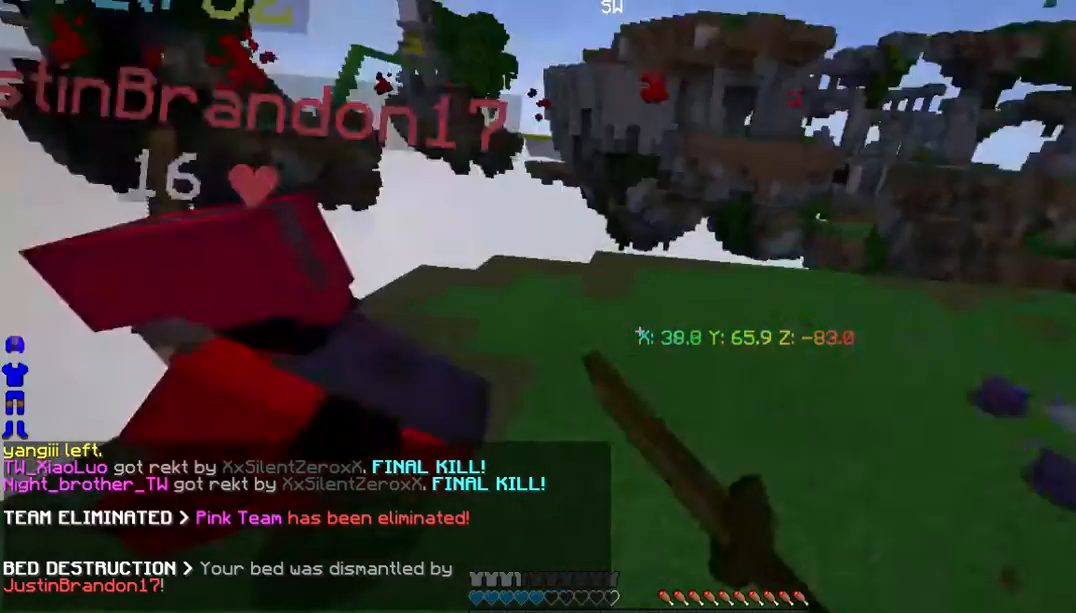
{"keys": ["w"], "mouse": ["left"], "events": [[201, "mouse_left", "up"], [402, "mouse_left", "down"]]}
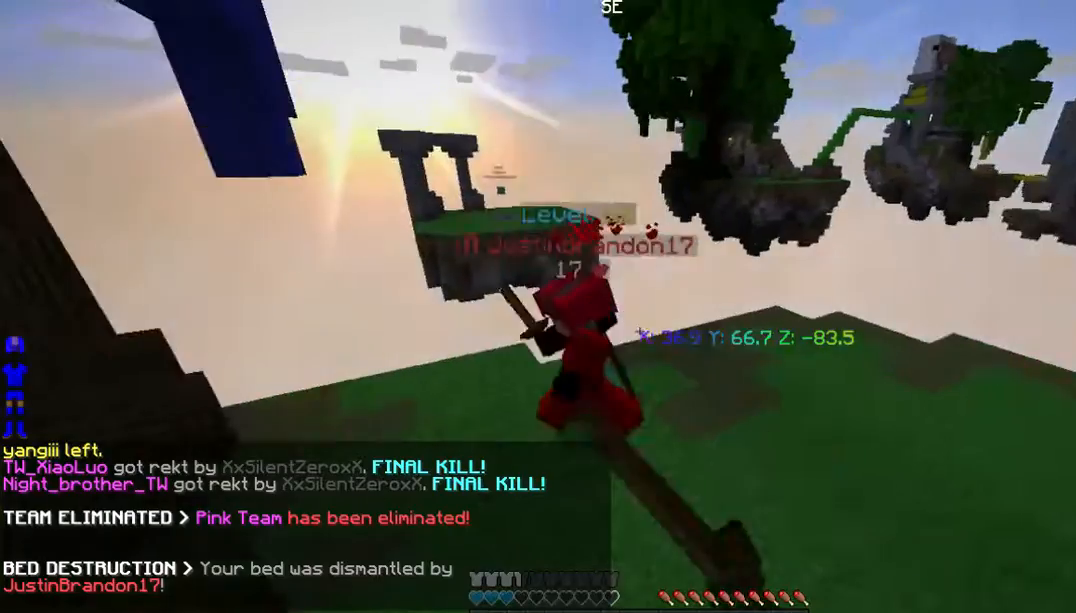
{"keys": ["w"], "mouse": []}
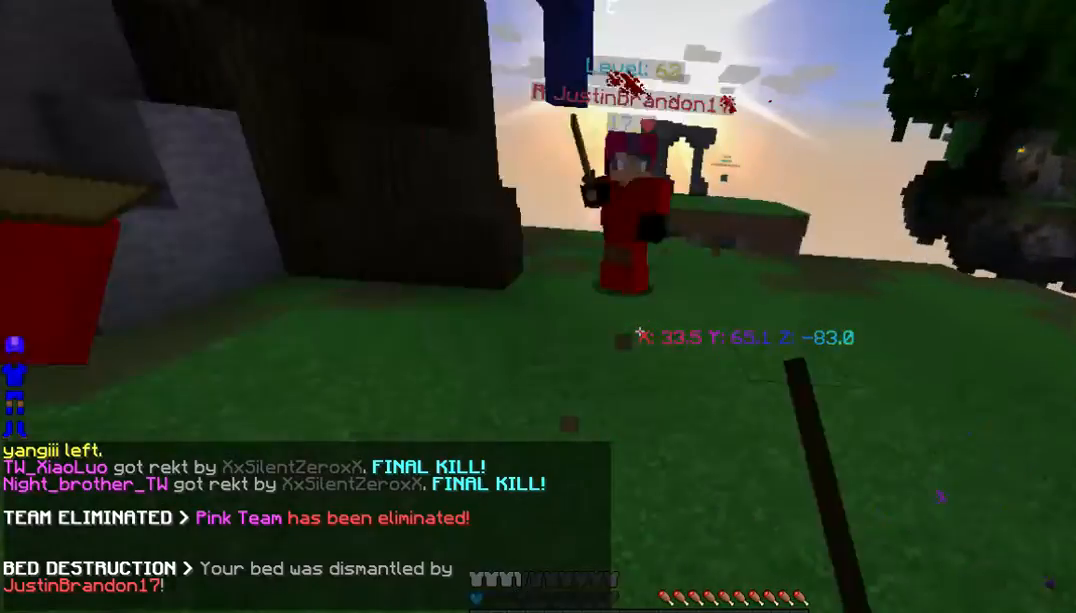
{"keys": ["w"], "mouse": ["left"], "events": [[133, "mouse_left", "down"]]}
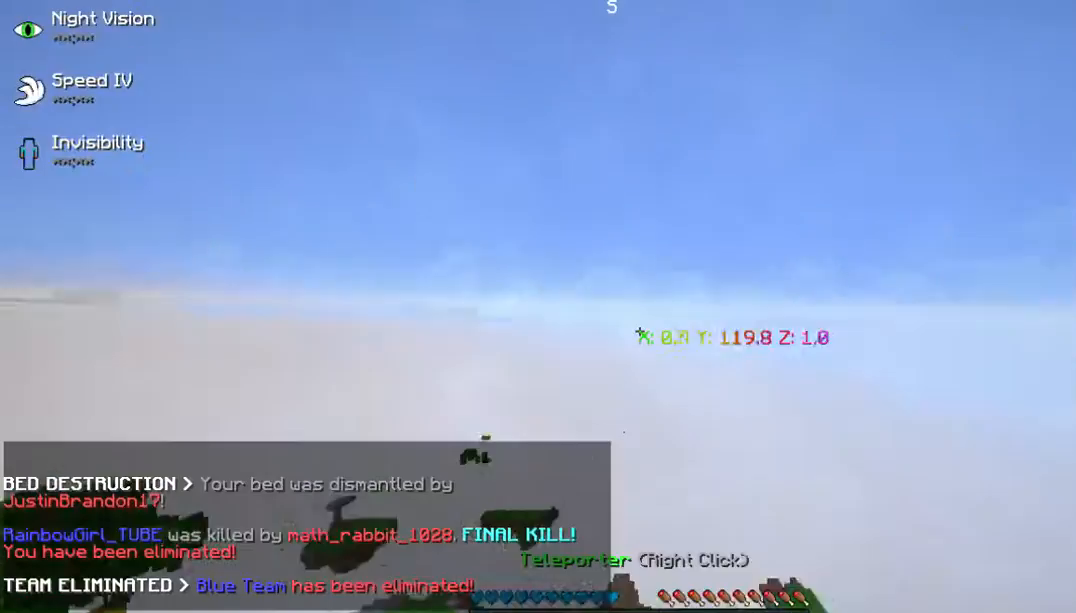
{"keys": ["w"], "mouse": [], "events": [[502, "mouse_left", "up"]]}
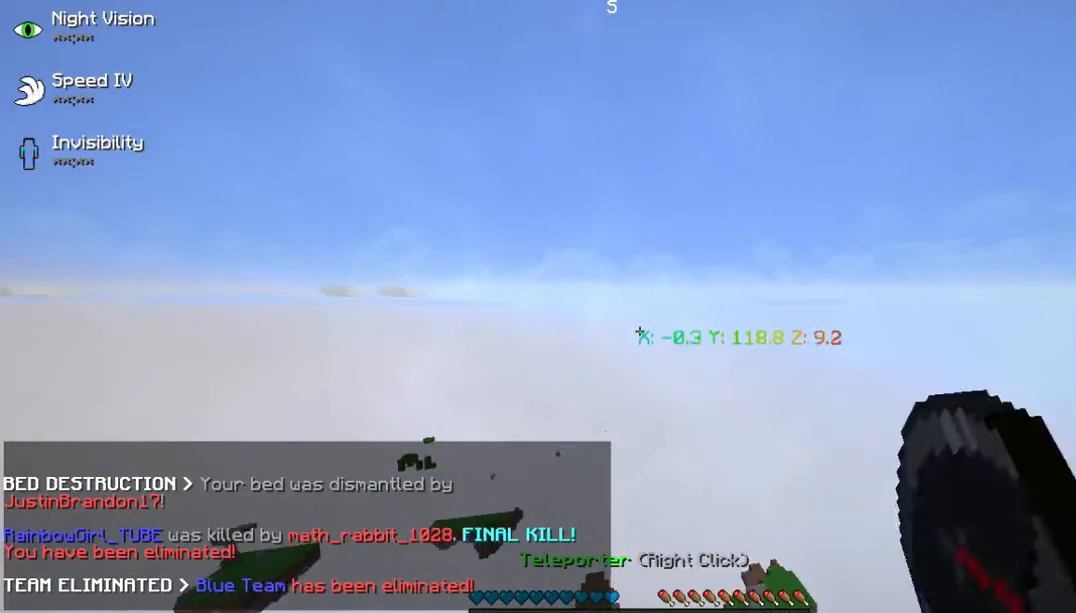
{"keys": ["w"], "mouse": [], "events": [[100, "mouse_left", "down"], [200, "mouse_left", "up"]]}
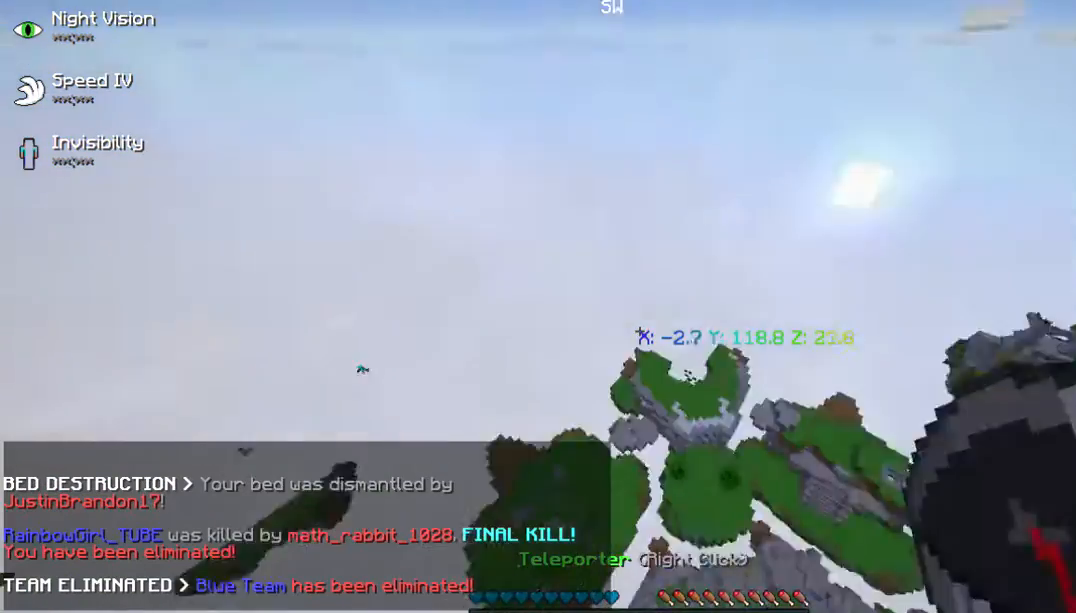
{"keys": ["w"], "mouse": [], "events": []}
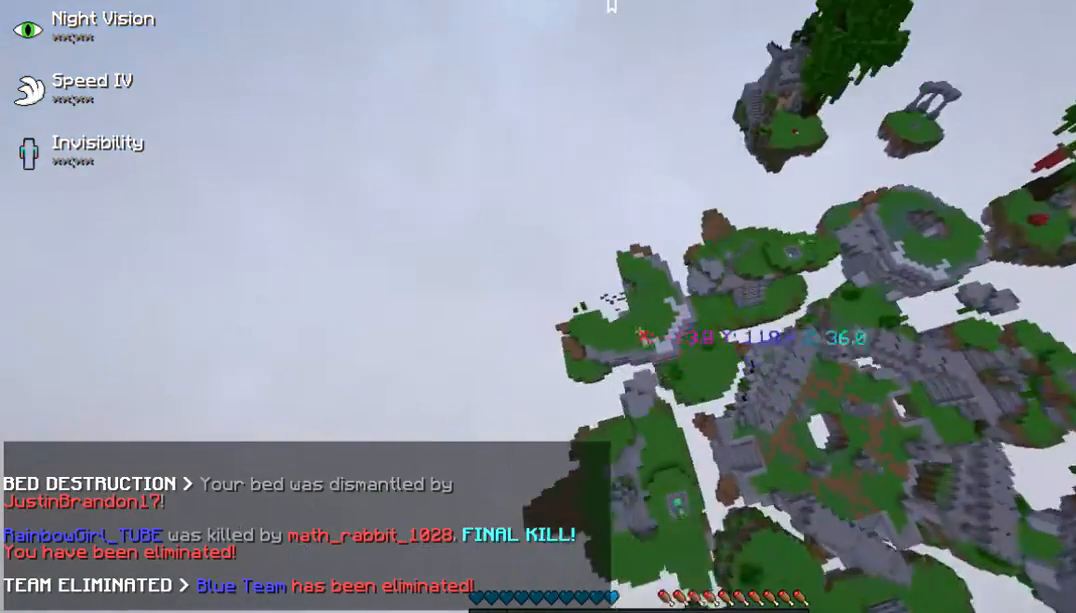
{"keys": ["w"], "mouse": [], "events": []}
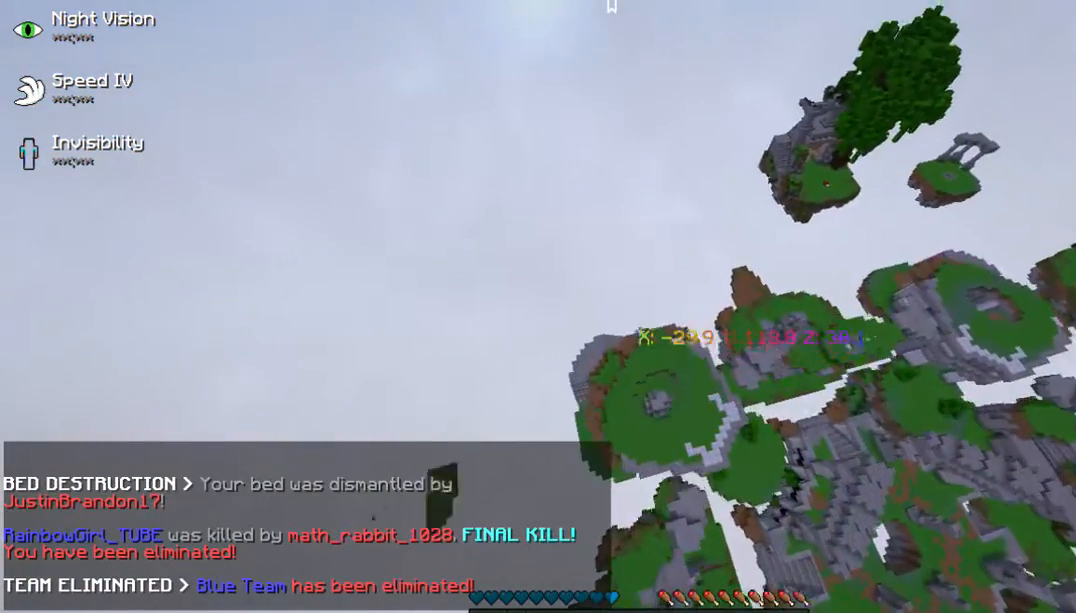
{"keys": [], "mouse": [], "events": [[301, "w", "up"]]}
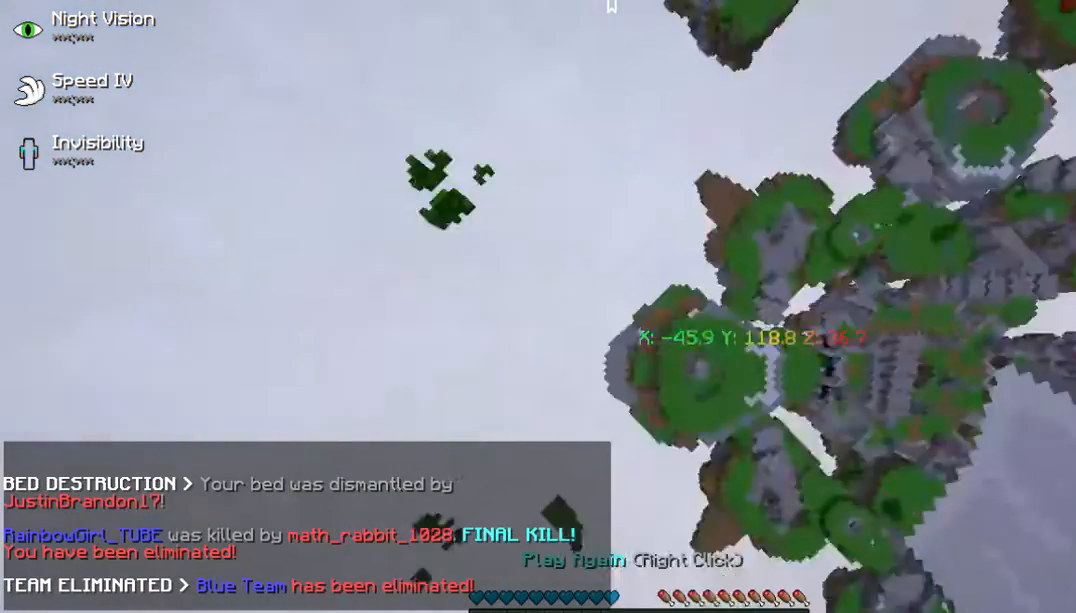
{"keys": [], "mouse": [], "events": [[134, "w", "down"], [268, "w", "up"]]}